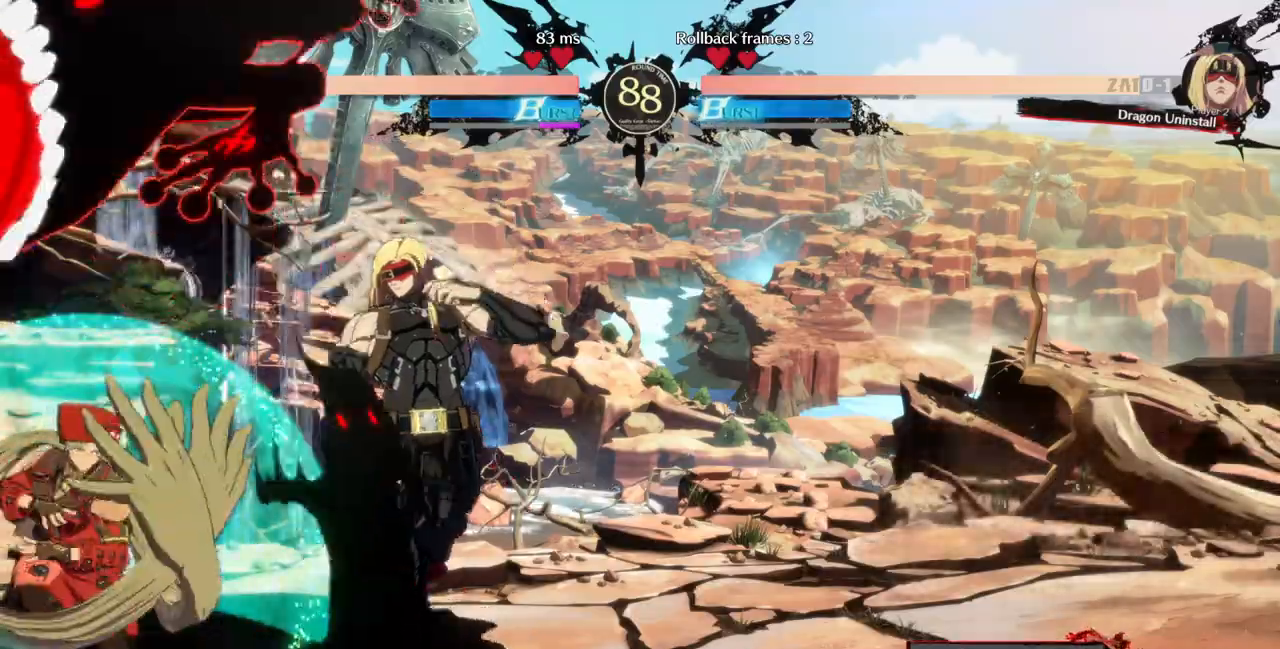
Gameplay with a controller (arcade stick); each line is a JSON object with the inputs held at the frame after it (dt_ms = milliseconds from this image to that frame). "events" lists button and stick changes between this image and that frame as [ms after this image, input, new state], when the widget could be followed in between. Not read: L3 R3.
{"dt_ms": 1000, "buttons": []}
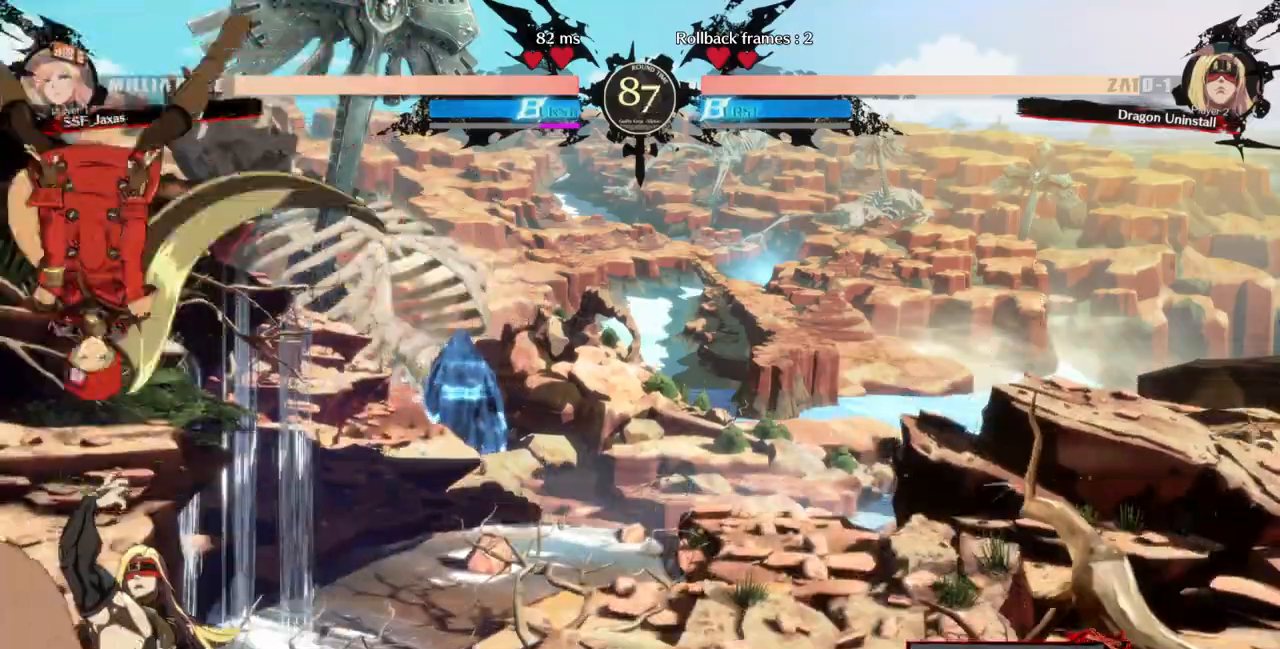
{"dt_ms": 500, "buttons": [], "events": [[100, "TRIANGLE", "down"], [300, "TRIANGLE", "up"]]}
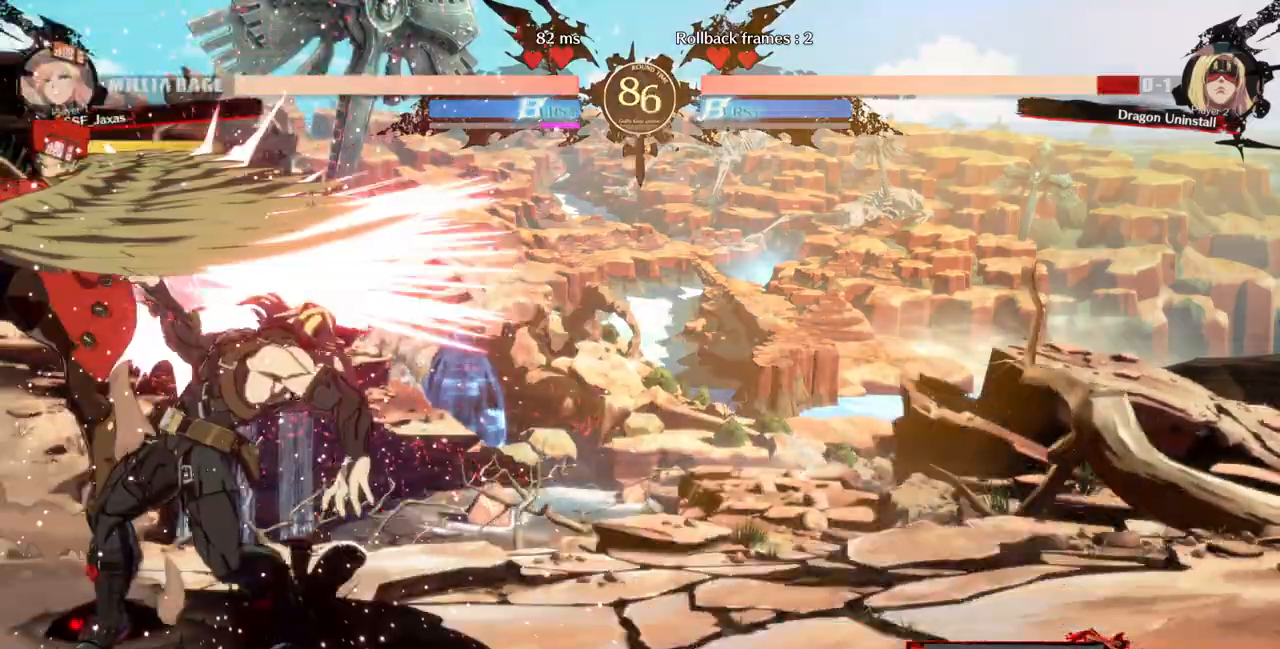
{"dt_ms": 500, "buttons": ["SQUARE", "TRIANGLE", "DPAD_LEFT"], "events": [[67, "DPAD_RIGHT", "down"], [133, "DPAD_RIGHT", "up"], [167, "DPAD_RIGHT", "down"], [233, "DPAD_LEFT", "down"], [233, "DPAD_RIGHT", "up"], [267, "SQUARE", "down"], [267, "TRIANGLE", "down"]]}
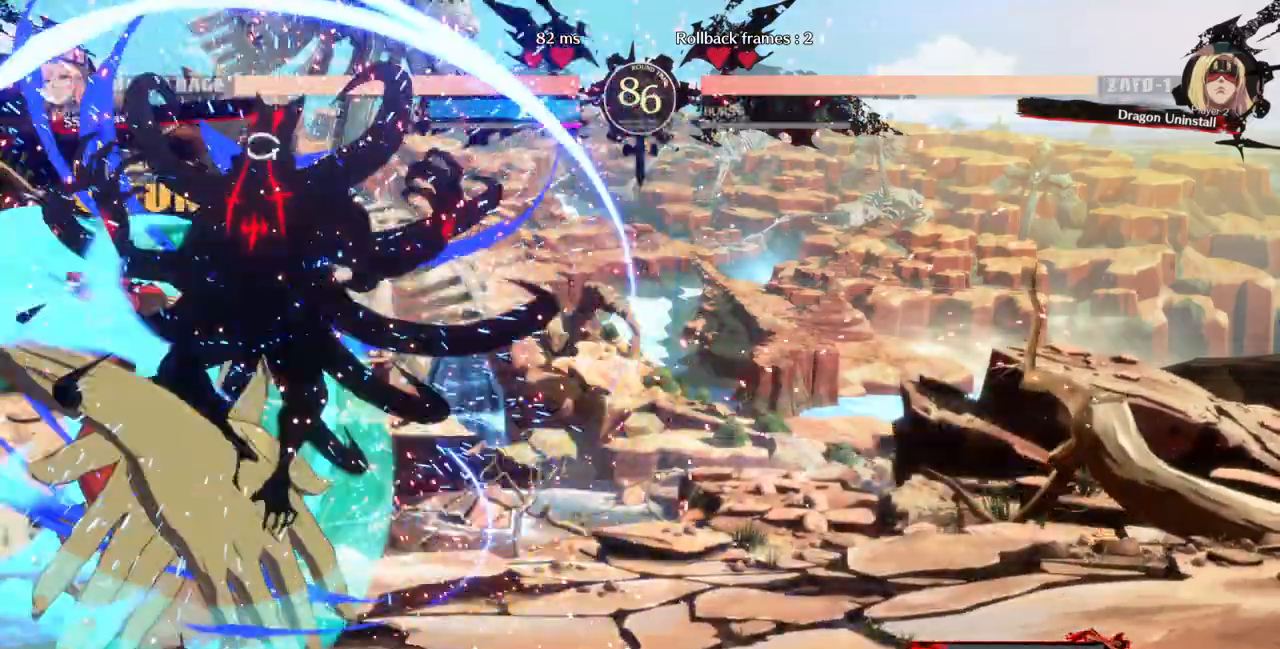
{"dt_ms": 1000, "buttons": ["TRIANGLE", "DPAD_RIGHT"]}
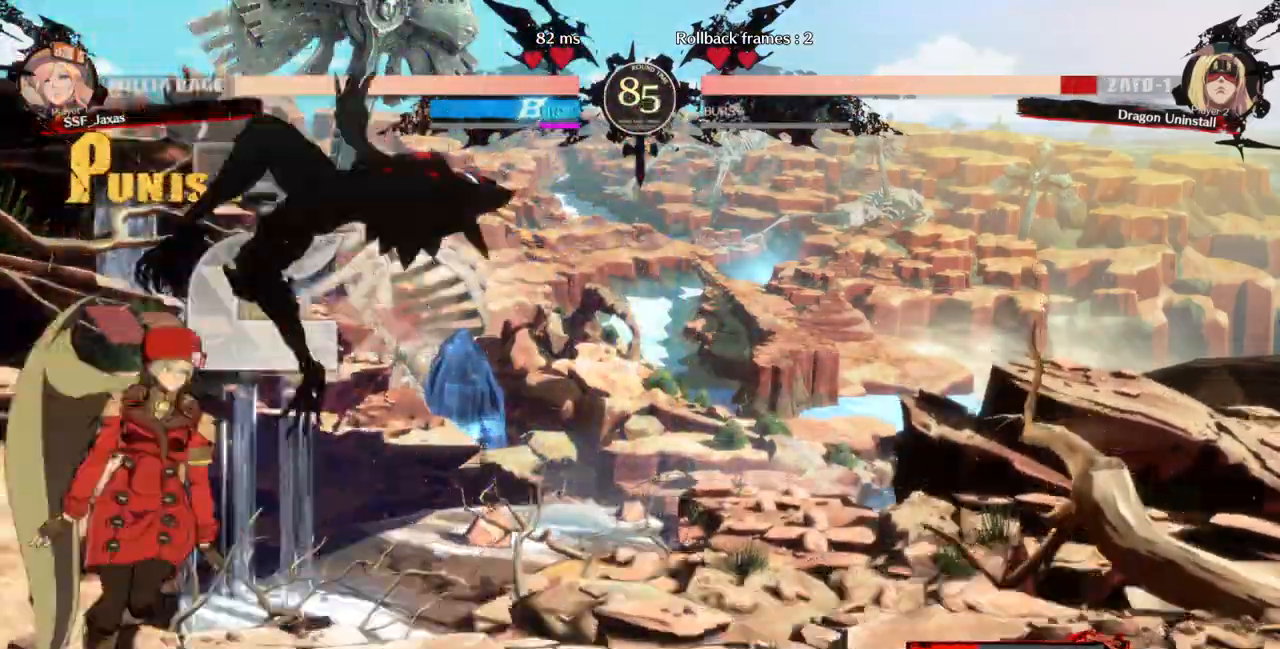
{"dt_ms": 500, "buttons": ["DPAD_RIGHT"]}
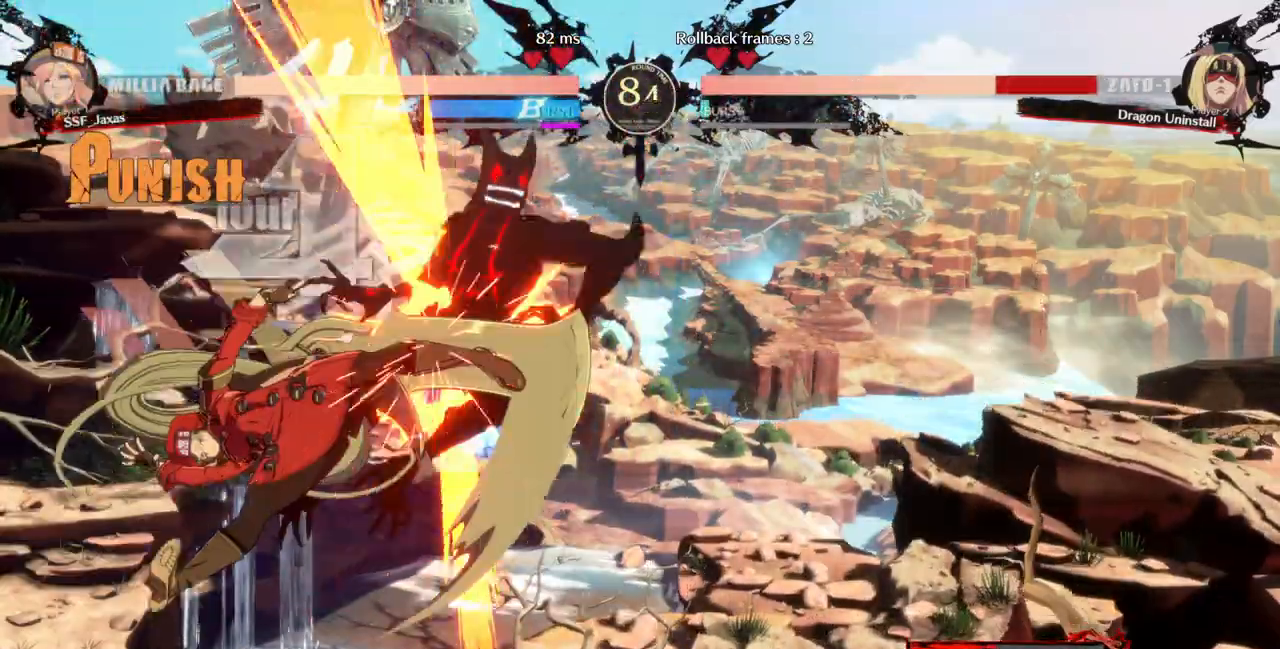
{"dt_ms": 500, "buttons": ["L1"]}
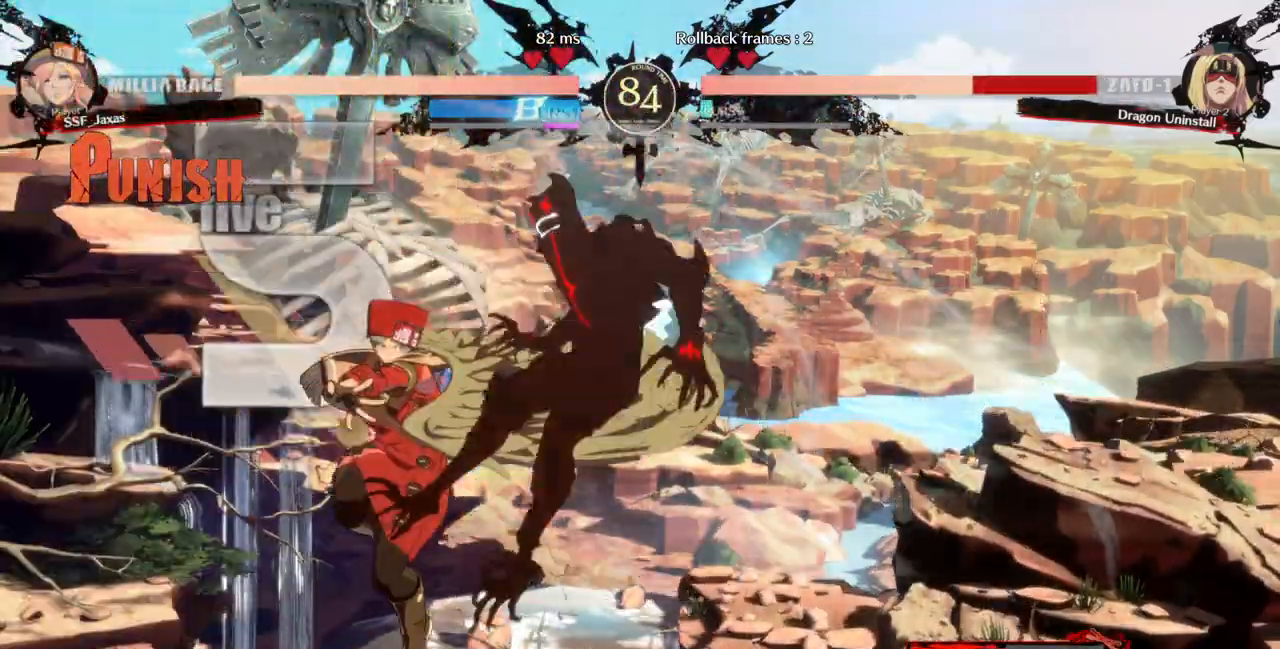
{"dt_ms": 1000, "buttons": ["R1", "DPAD_RIGHT"]}
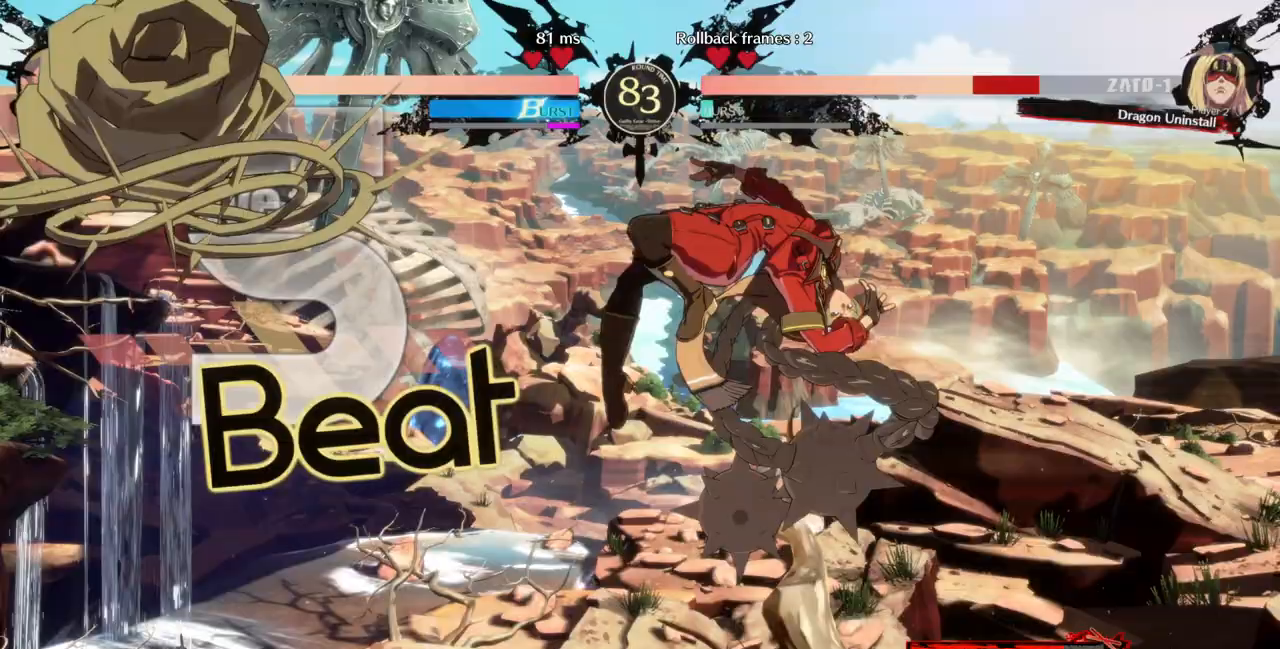
{"dt_ms": 500, "buttons": ["SQUARE", "DPAD_DOWN"], "events": [[100, "DPAD_DOWN", "down"], [133, "R1", "up"], [367, "DPAD_RIGHT", "up"], [400, "SQUARE", "down"]]}
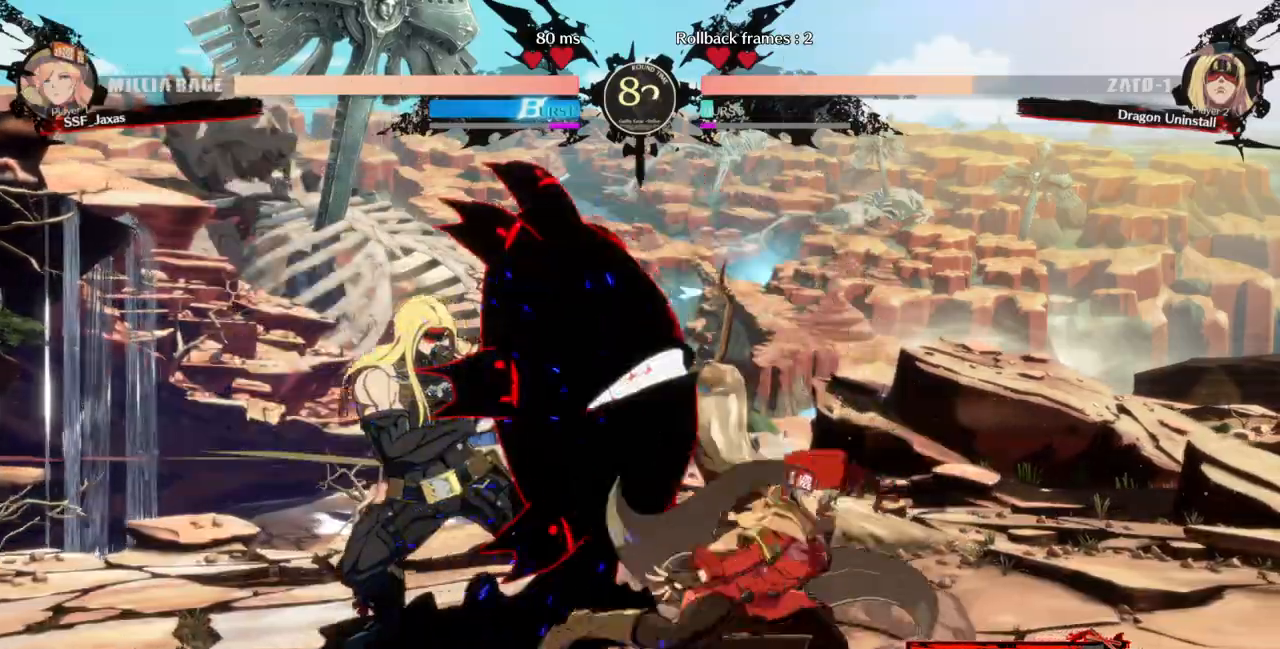
{"dt_ms": 500, "buttons": ["DPAD_LEFT"], "events": [[33, "SQUARE", "up"], [167, "DPAD_DOWN", "up"], [367, "DPAD_LEFT", "down"], [433, "DPAD_LEFT", "up"], [500, "DPAD_LEFT", "down"]]}
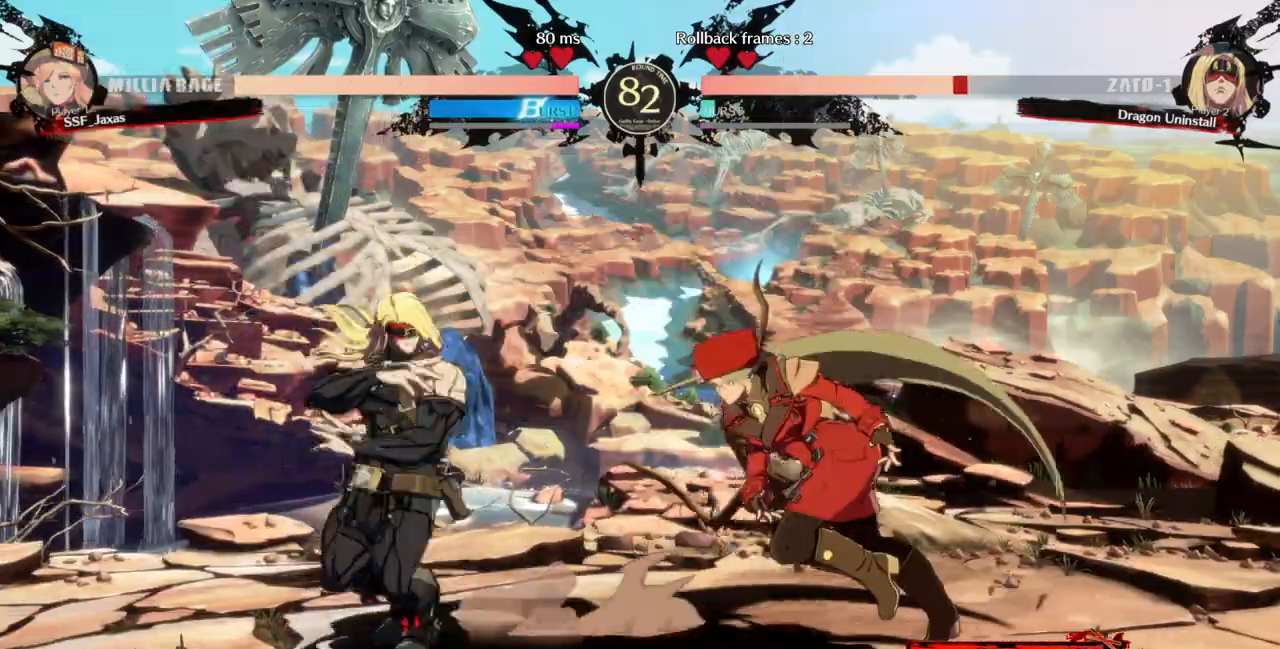
{"dt_ms": 500, "buttons": []}
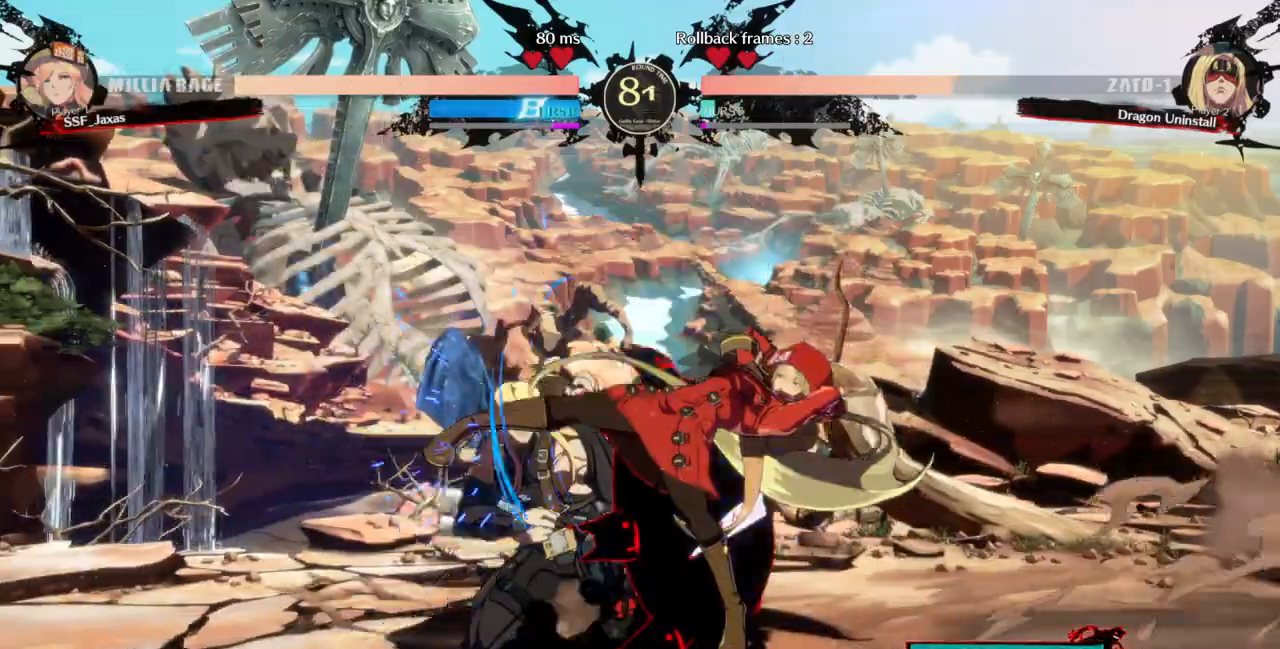
{"dt_ms": 500, "buttons": ["R2"]}
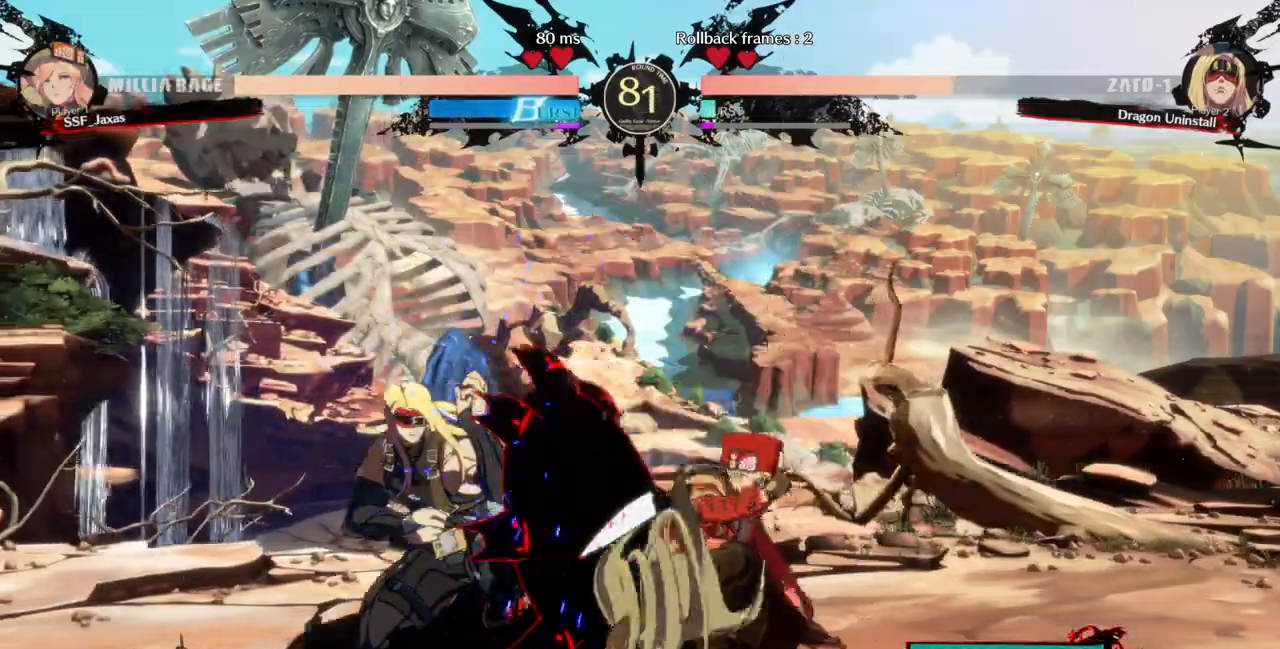
{"dt_ms": 500, "buttons": ["TRIANGLE"]}
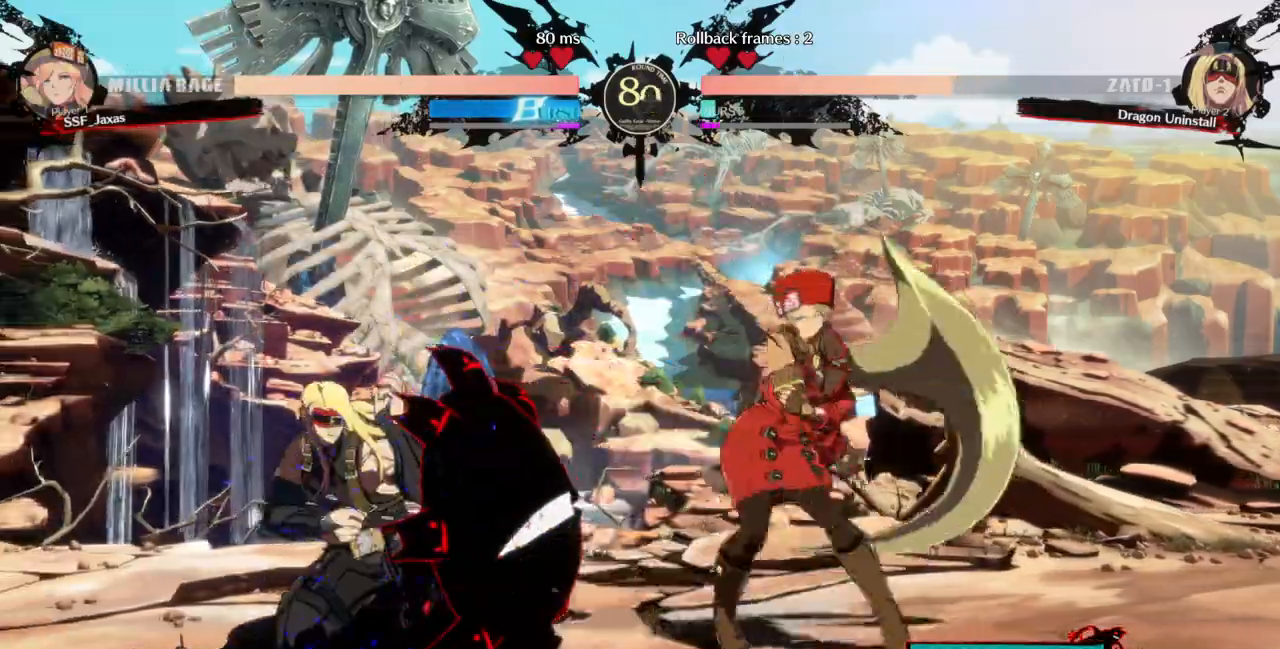
{"dt_ms": 500, "buttons": []}
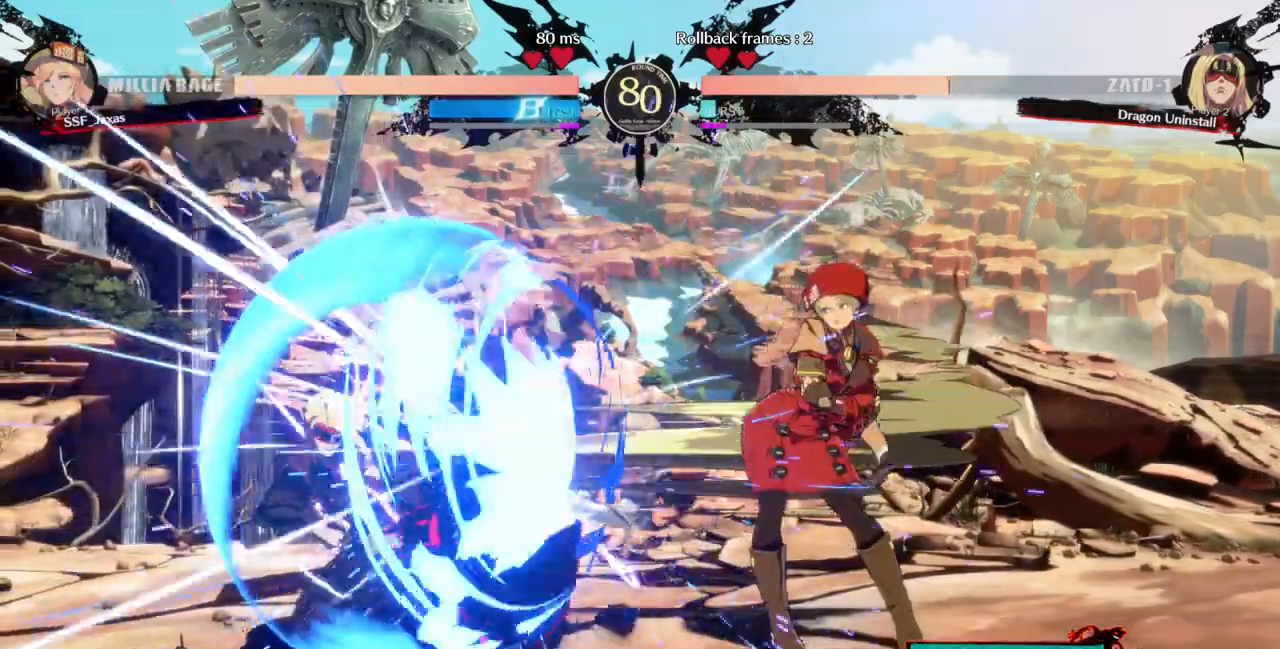
{"dt_ms": 500, "buttons": ["DPAD_RIGHT"], "events": [[67, "TRIANGLE", "down"], [100, "TRIANGLE", "up"], [133, "TRIANGLE", "down"], [233, "TRIANGLE", "up"], [367, "DPAD_RIGHT", "down"]]}
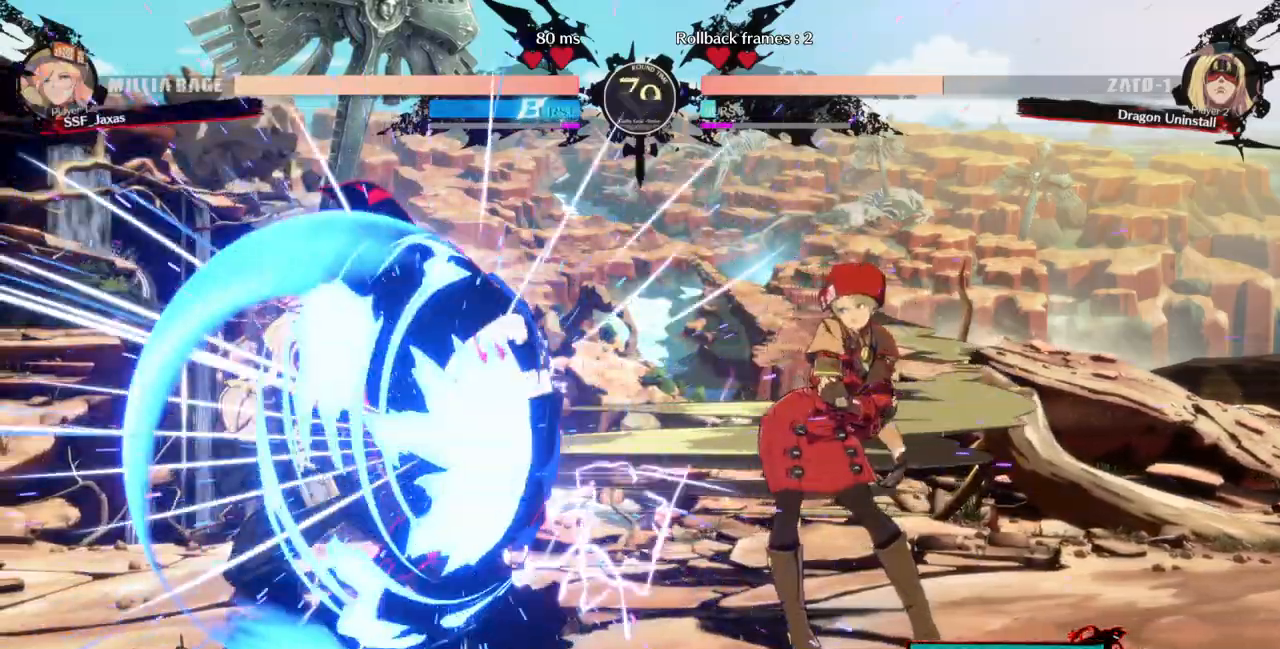
{"dt_ms": 1000, "buttons": ["DPAD_RIGHT"]}
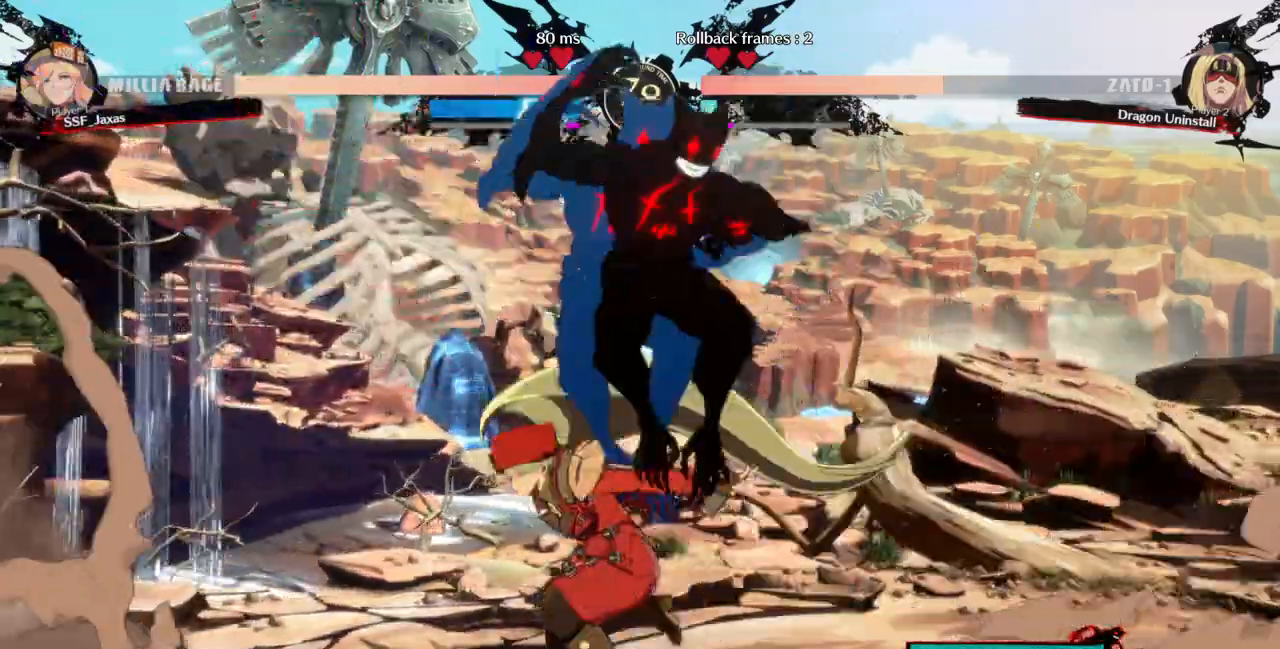
{"dt_ms": 500, "buttons": ["DPAD_LEFT"]}
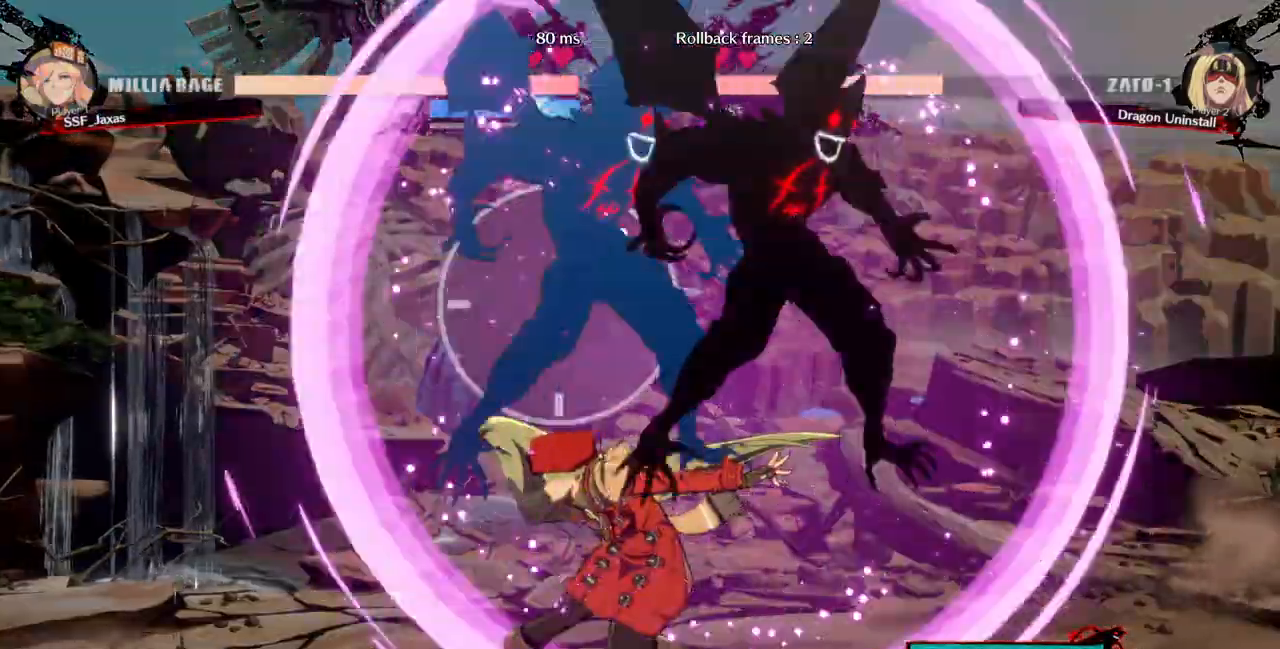
{"dt_ms": 500, "buttons": ["DPAD_LEFT"]}
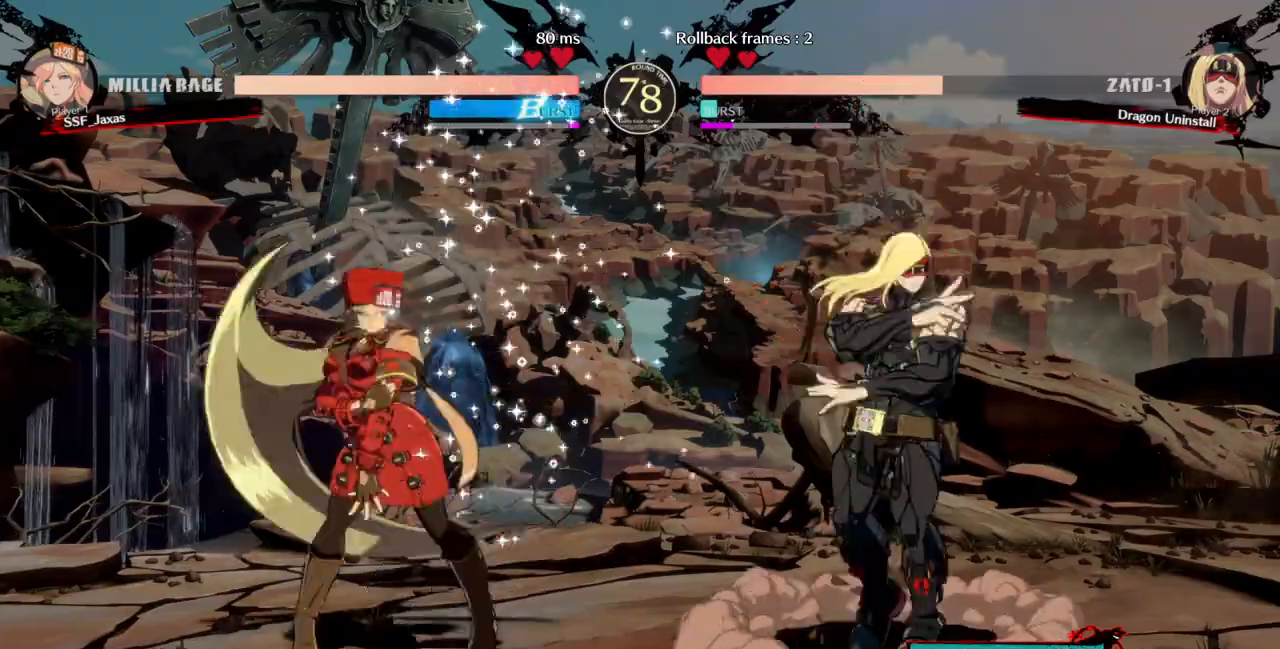
{"dt_ms": 500, "buttons": ["DPAD_LEFT"], "events": []}
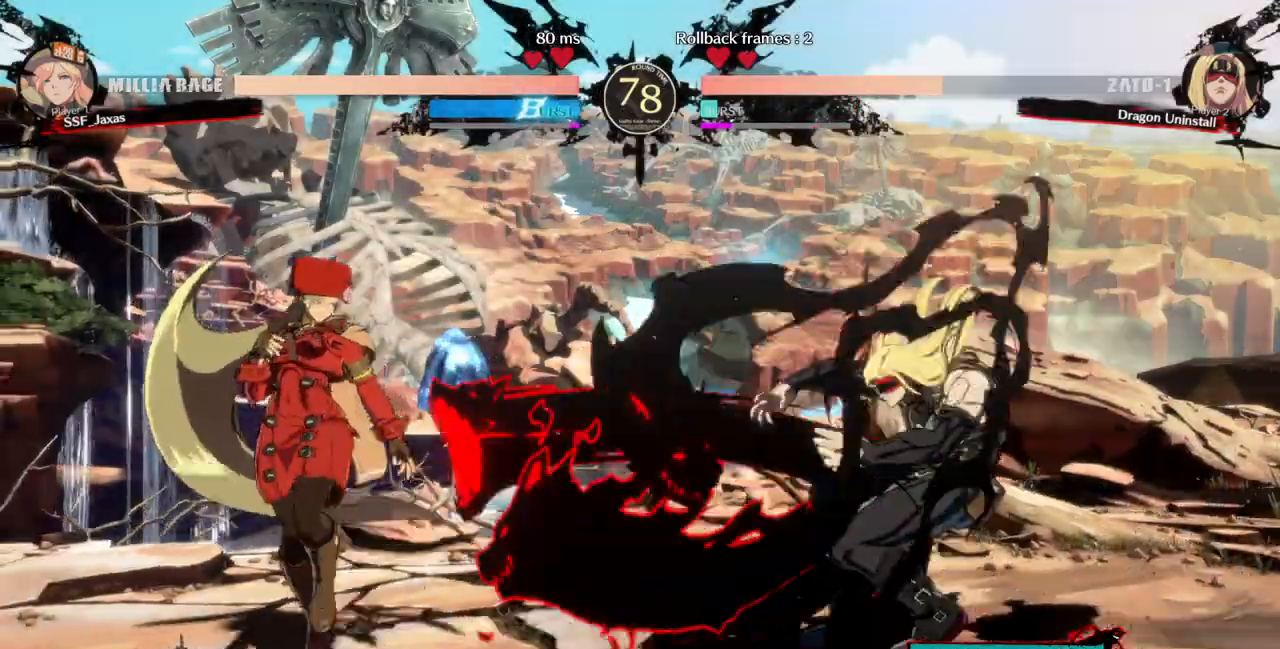
{"dt_ms": 500, "buttons": ["TRIANGLE", "DPAD_DOWN", "DPAD_LEFT"], "events": [[33, "DPAD_UP", "down"], [133, "DPAD_LEFT", "up"], [133, "DPAD_UP", "up"], [133, "L1", "down"], [200, "L1", "up"], [333, "DPAD_LEFT", "down"], [500, "DPAD_DOWN", "down"], [500, "TRIANGLE", "down"]]}
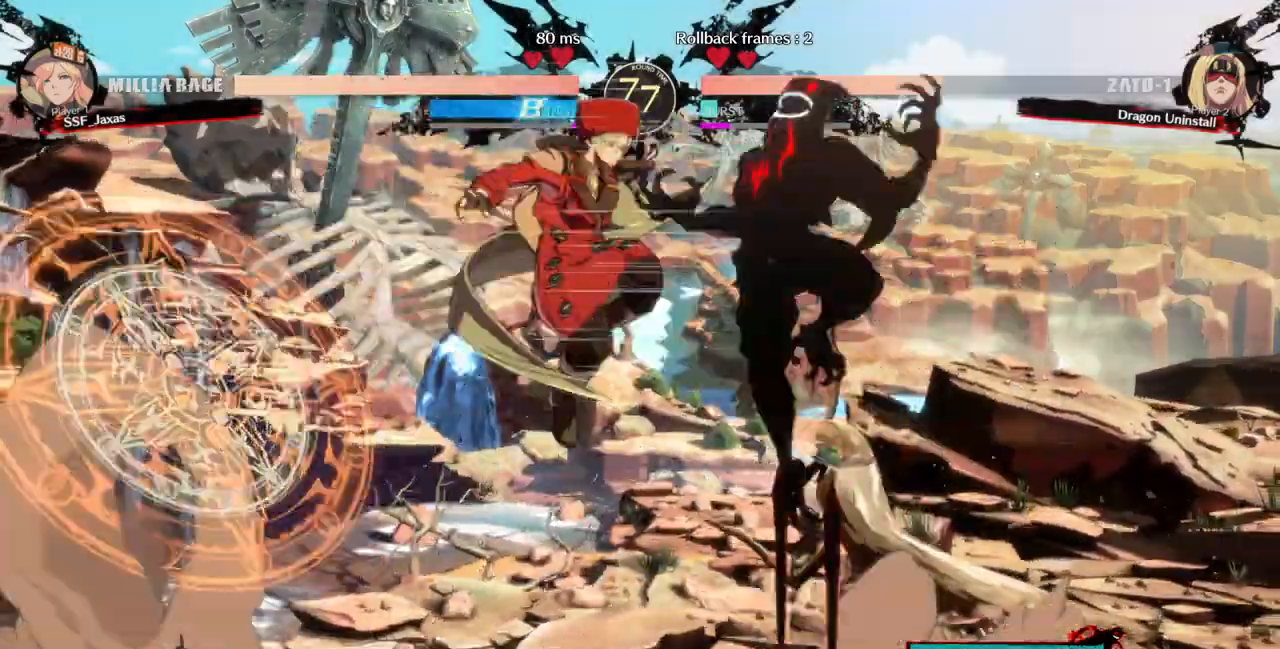
{"dt_ms": 500, "buttons": [], "events": [[133, "TRIANGLE", "up"], [300, "DPAD_DOWN", "up"], [333, "DPAD_LEFT", "up"], [433, "DPAD_RIGHT", "down"], [500, "DPAD_RIGHT", "up"]]}
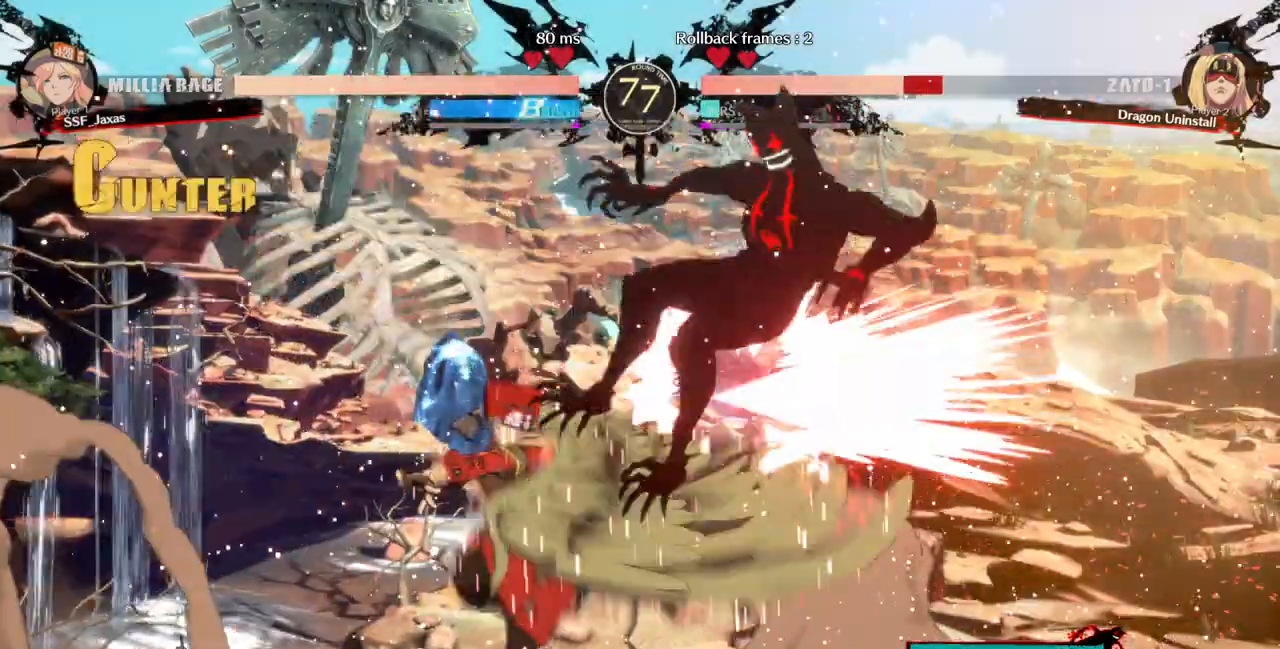
{"dt_ms": 500, "buttons": []}
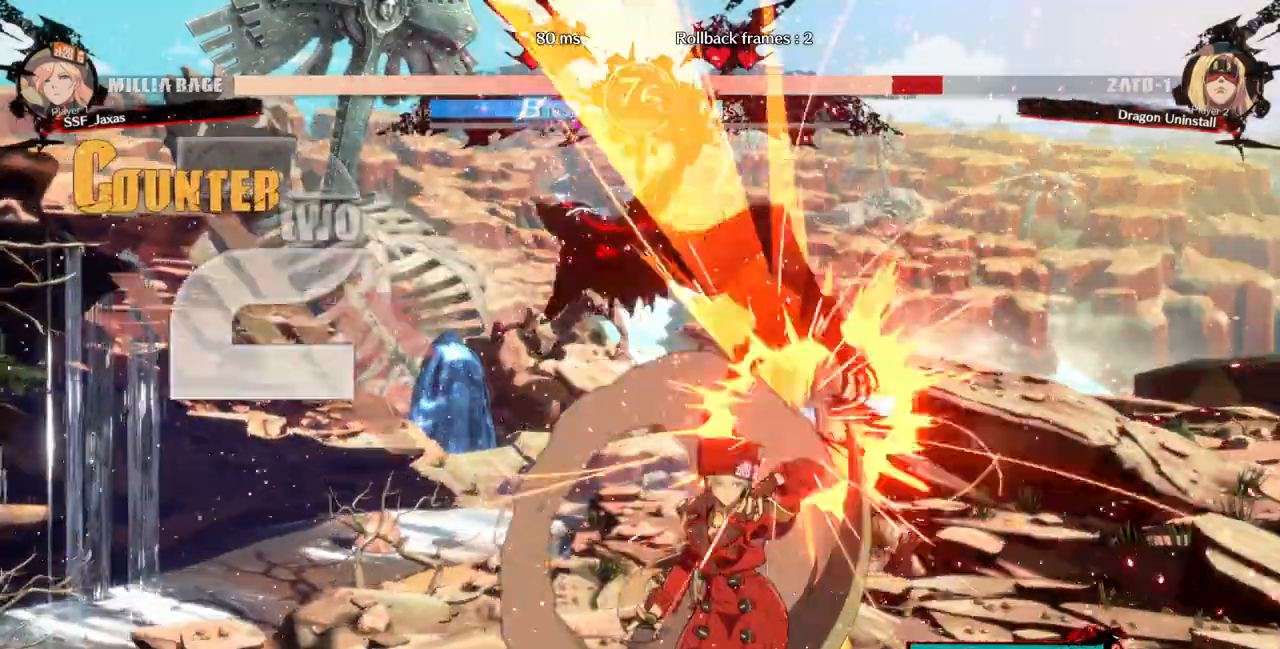
{"dt_ms": 1000, "buttons": ["TRIANGLE", "DPAD_LEFT"]}
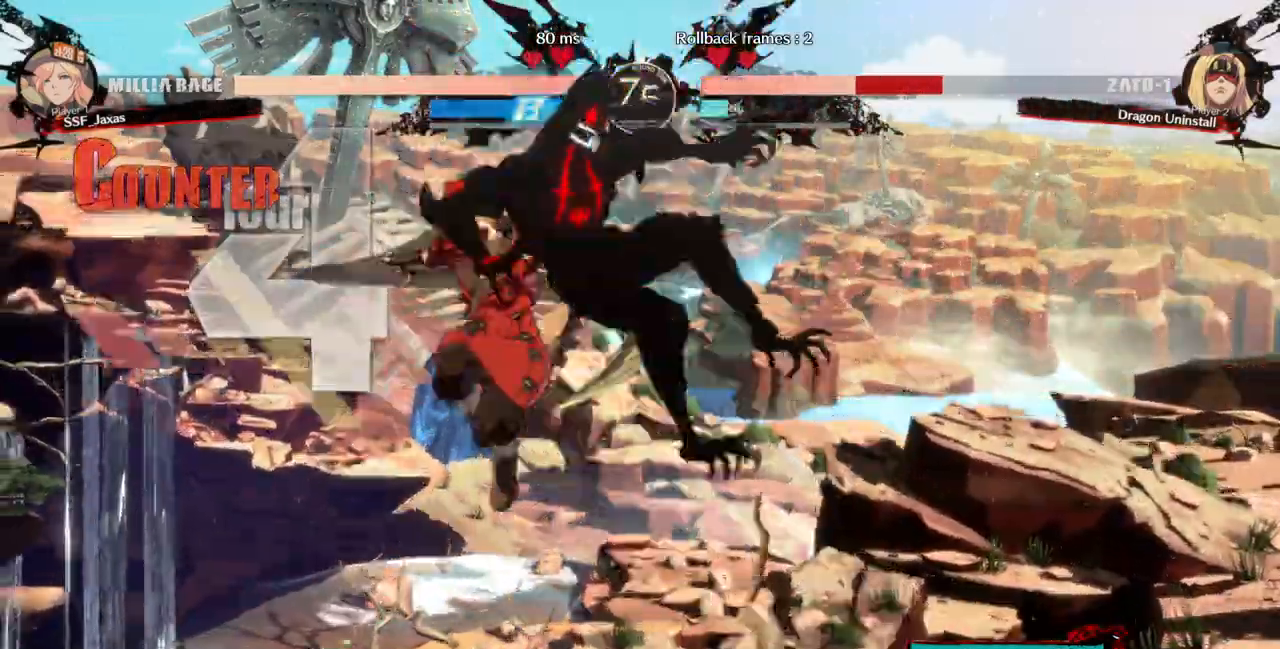
{"dt_ms": 500, "buttons": []}